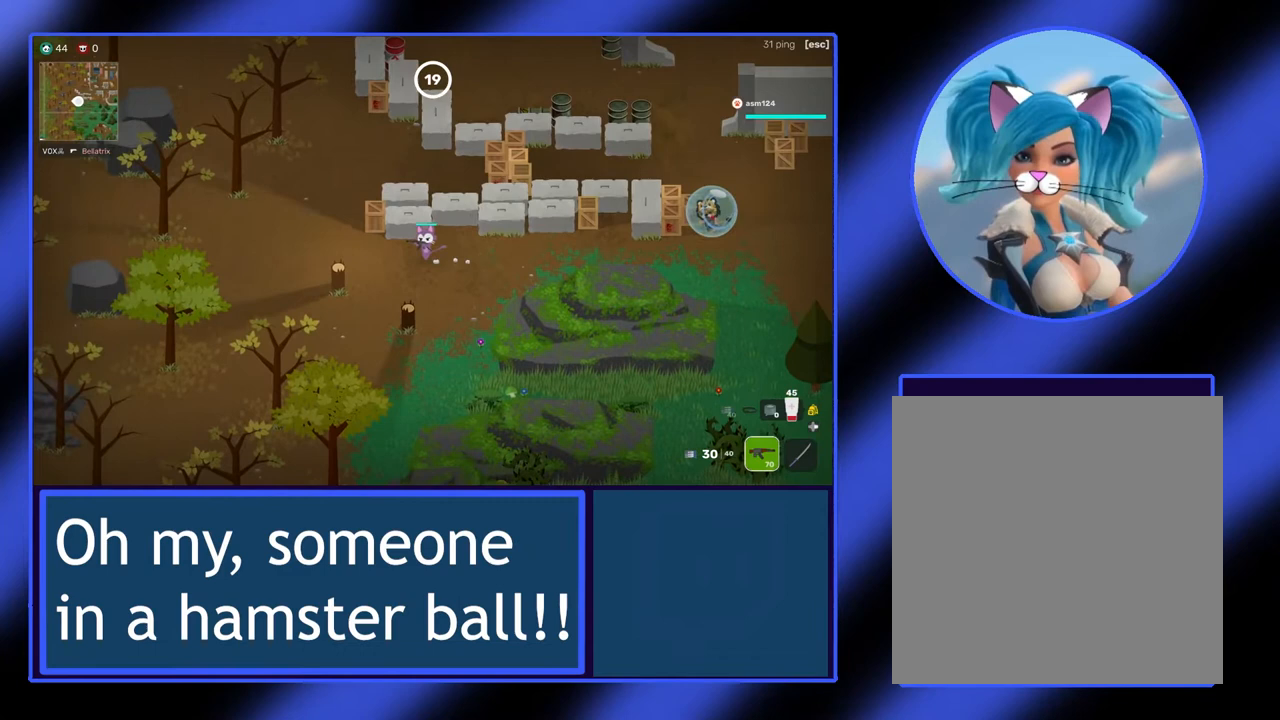
Gameplay with a controller (Xbox layout); each line is a JSON object with the inputs held at the frame after it. "events" lists button and stick changes between this image and that frame as [ms after this image, input, new state], when the widget could be followed in between. Not read: L3 R3 TOUCHPAD other_buttons right_stick.
{"buttons": [], "left_stick": "left", "events": []}
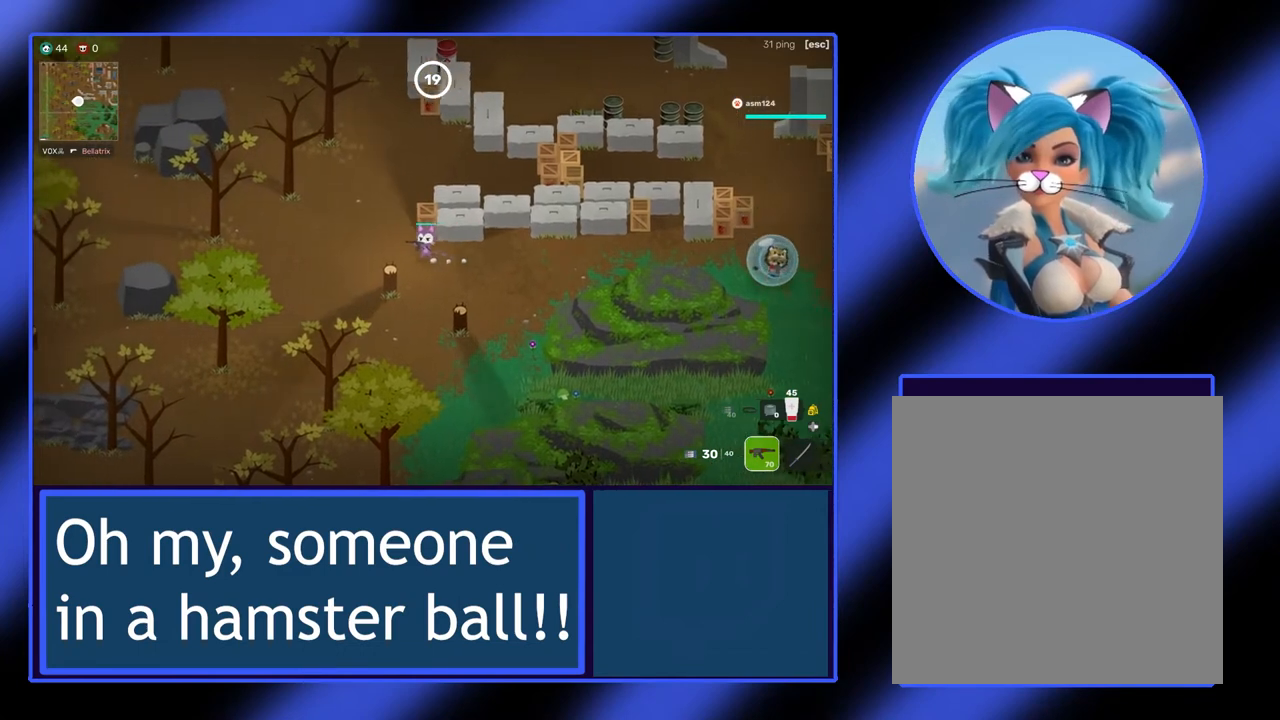
{"buttons": [], "left_stick": "up", "events": [[267, "left_stick", "up-left"], [400, "left_stick", "up"]]}
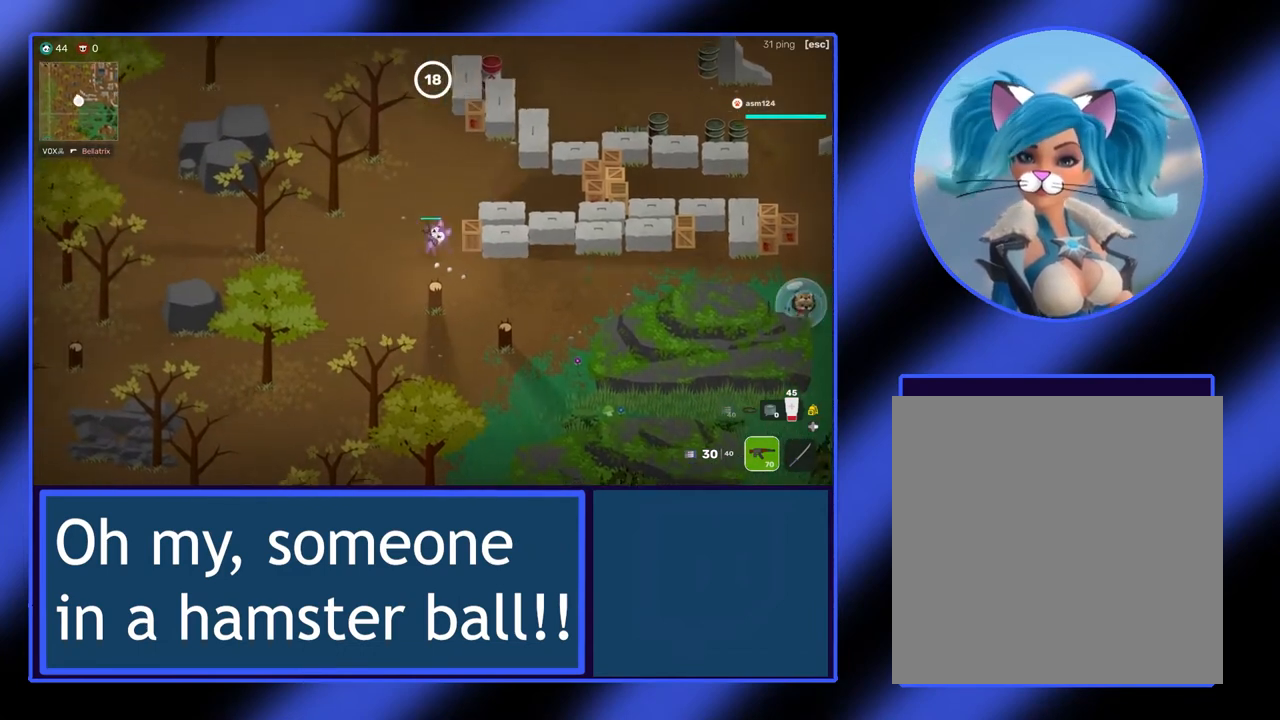
{"buttons": [], "left_stick": "center", "events": [[100, "left_stick", "up-right"], [233, "left_stick", "center"]]}
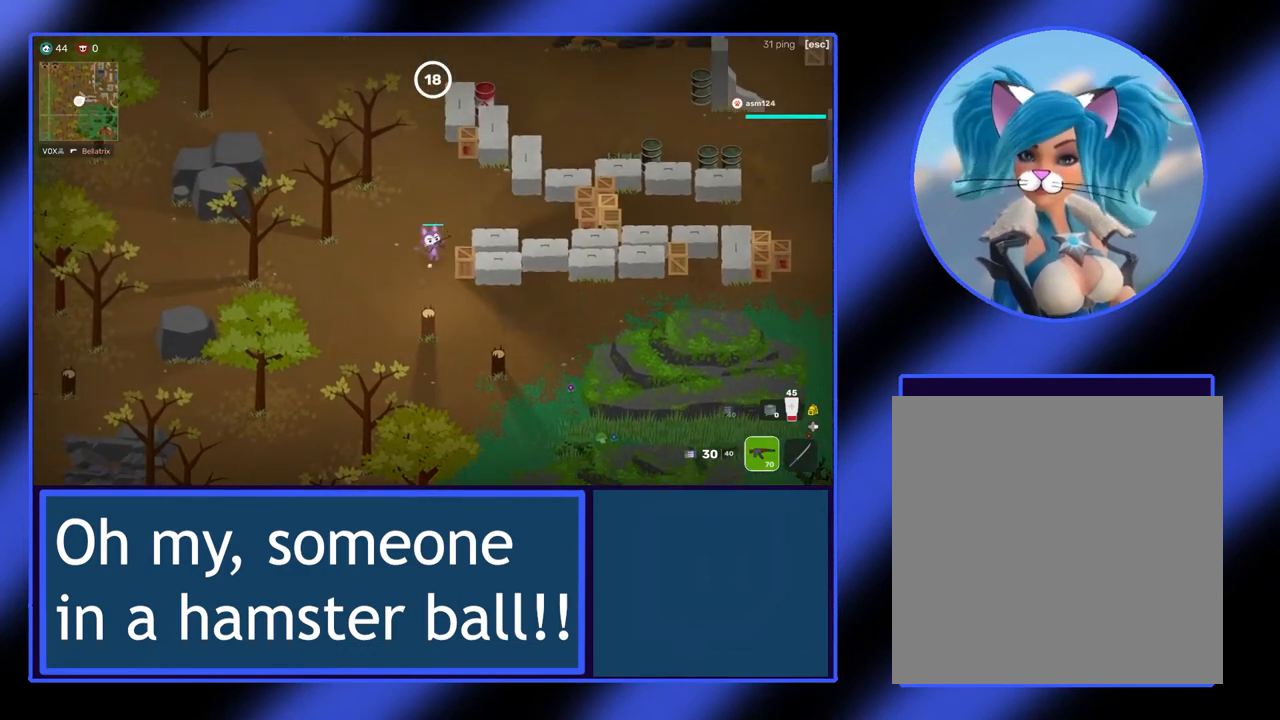
{"buttons": [], "left_stick": "right", "events": [[100, "left_stick", "up-right"], [333, "left_stick", "right"]]}
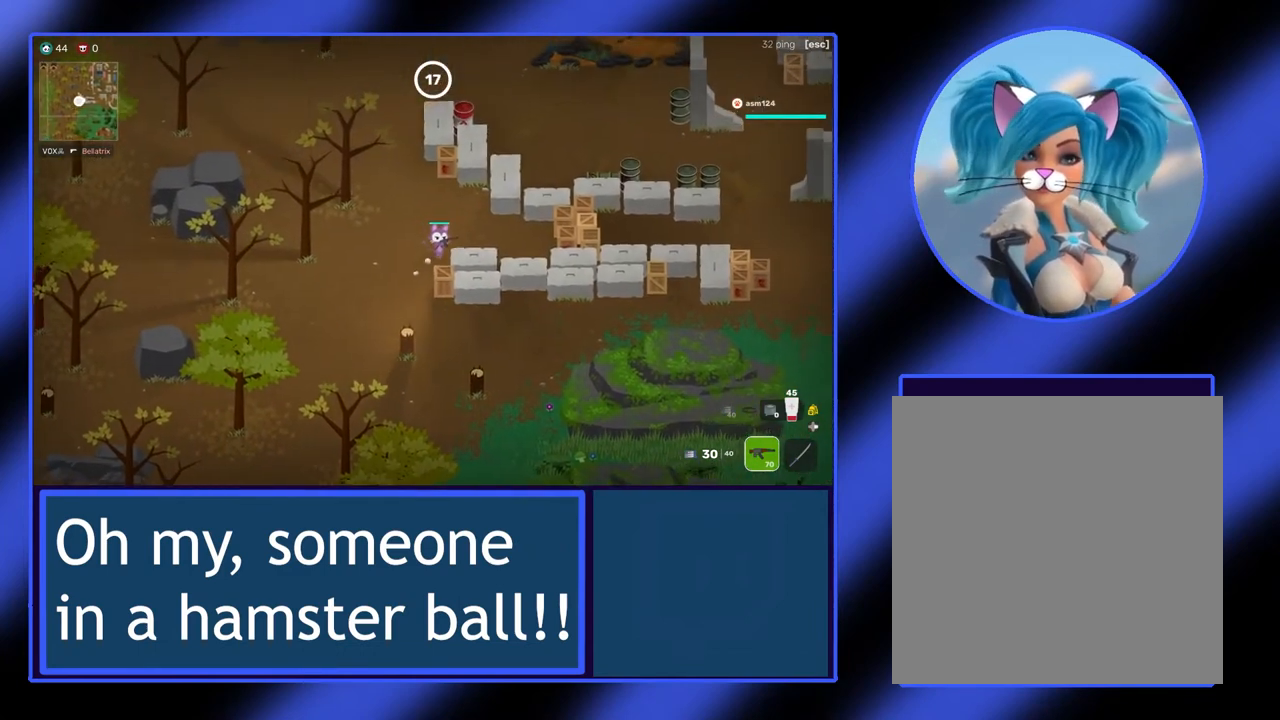
{"buttons": [], "left_stick": "right", "events": []}
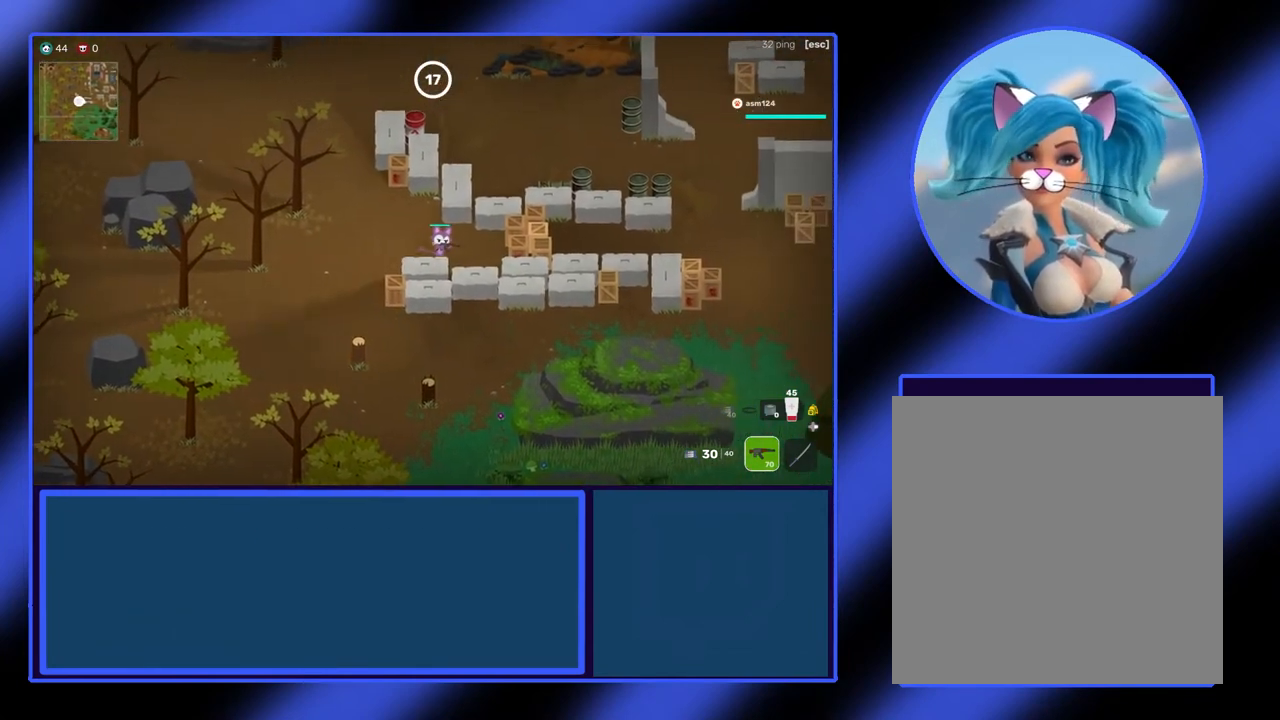
{"buttons": ["L2"], "left_stick": "right", "events": [[500, "L2", "down"]]}
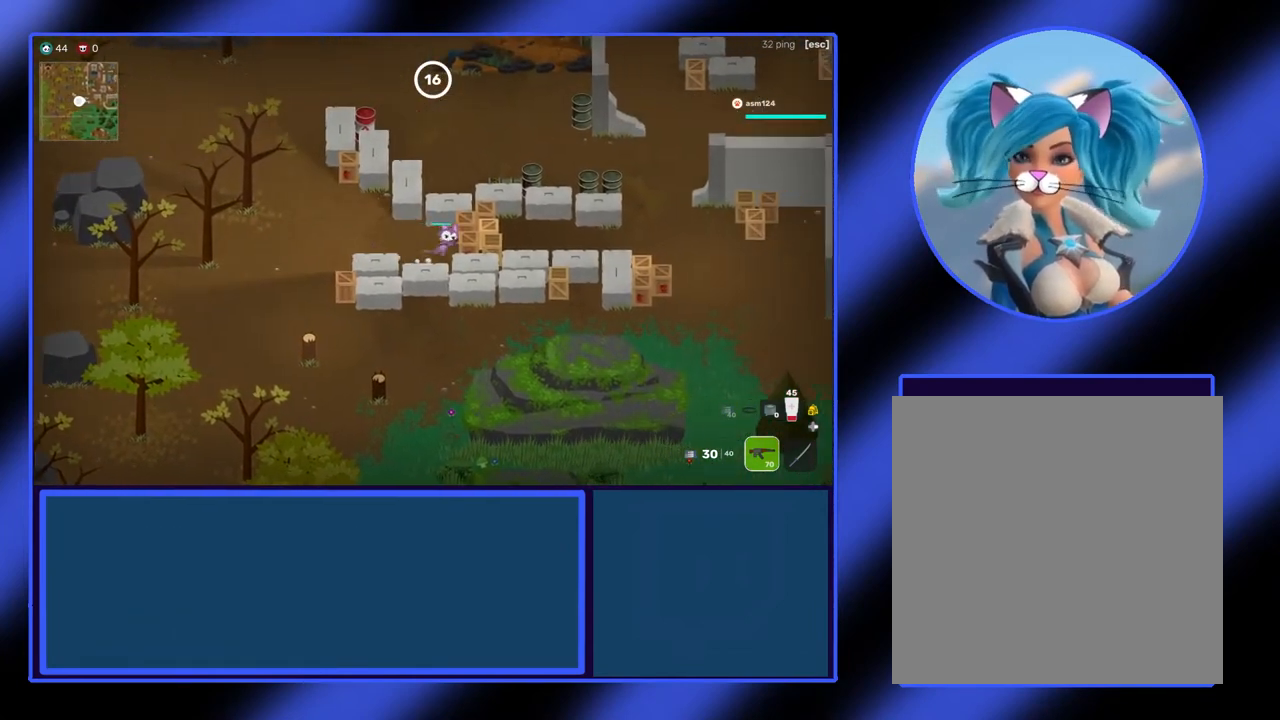
{"buttons": [], "left_stick": "center", "events": [[100, "L2", "up"], [500, "left_stick", "center"]]}
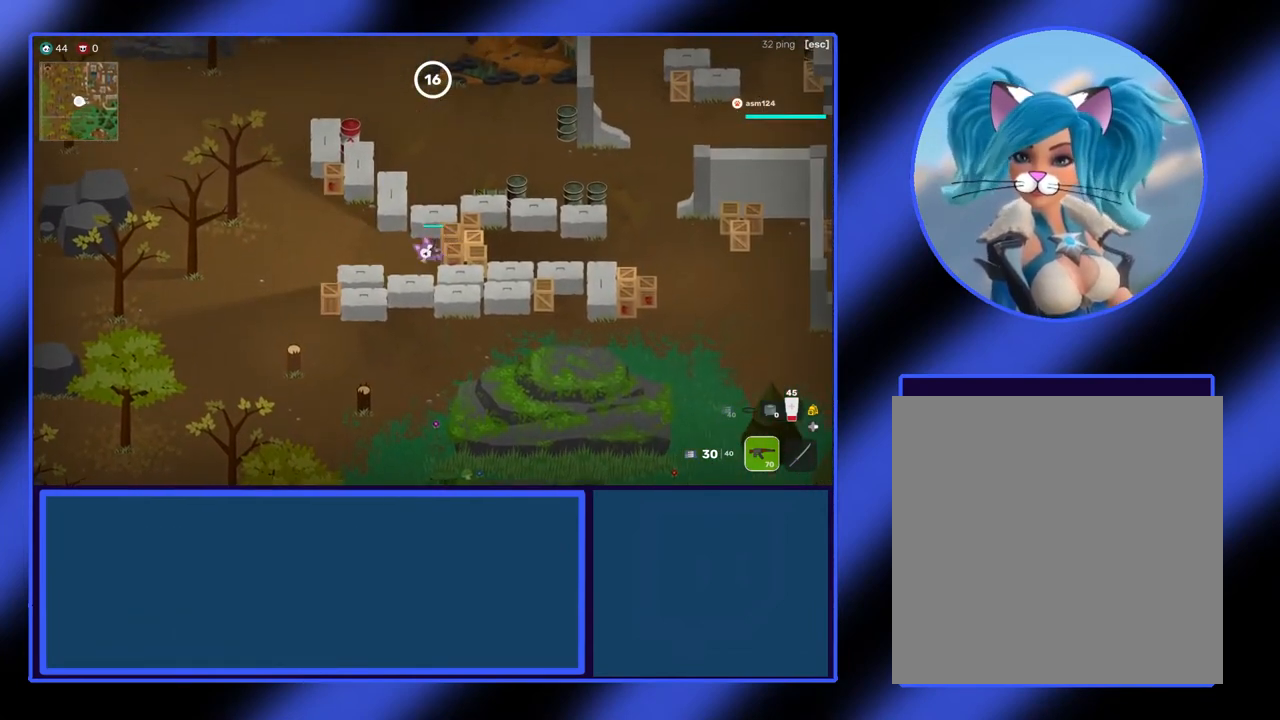
{"buttons": ["R1"], "left_stick": "right", "events": [[100, "left_stick", "right"], [300, "left_stick", "center"], [433, "R1", "down"], [433, "left_stick", "right"]]}
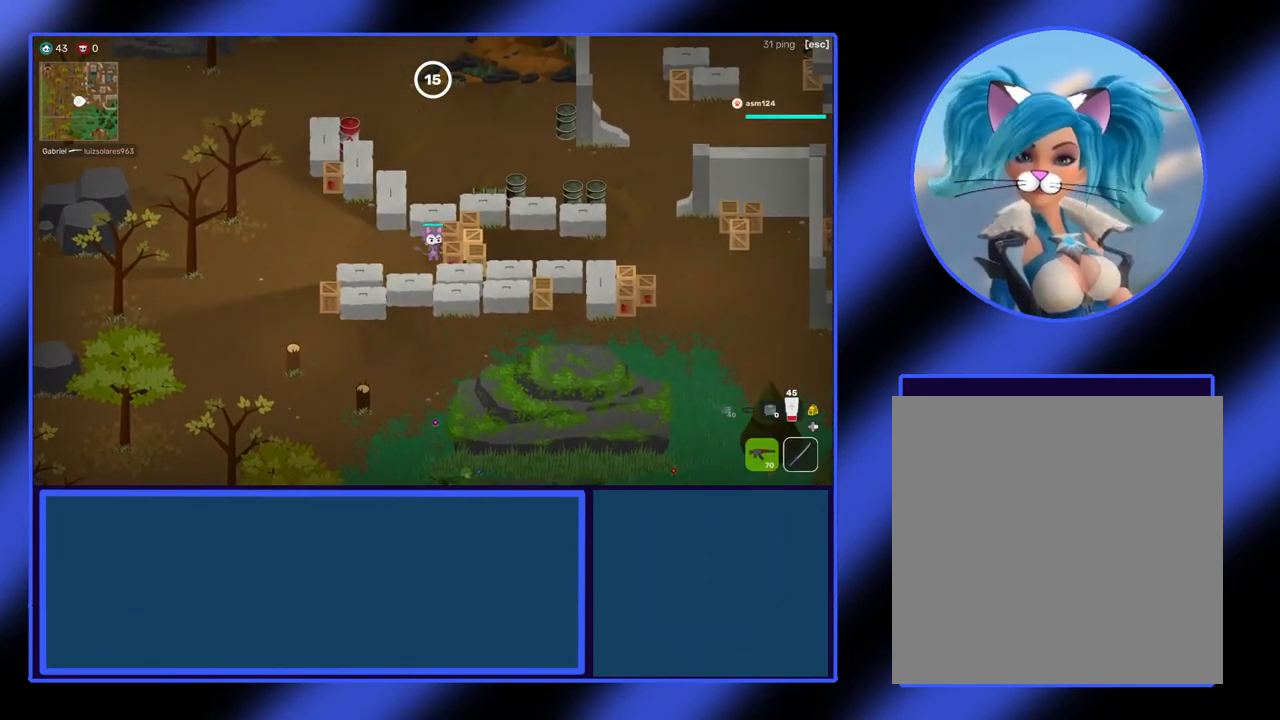
{"buttons": ["R2"], "left_stick": "right", "events": [[67, "R1", "up"], [400, "R2", "down"]]}
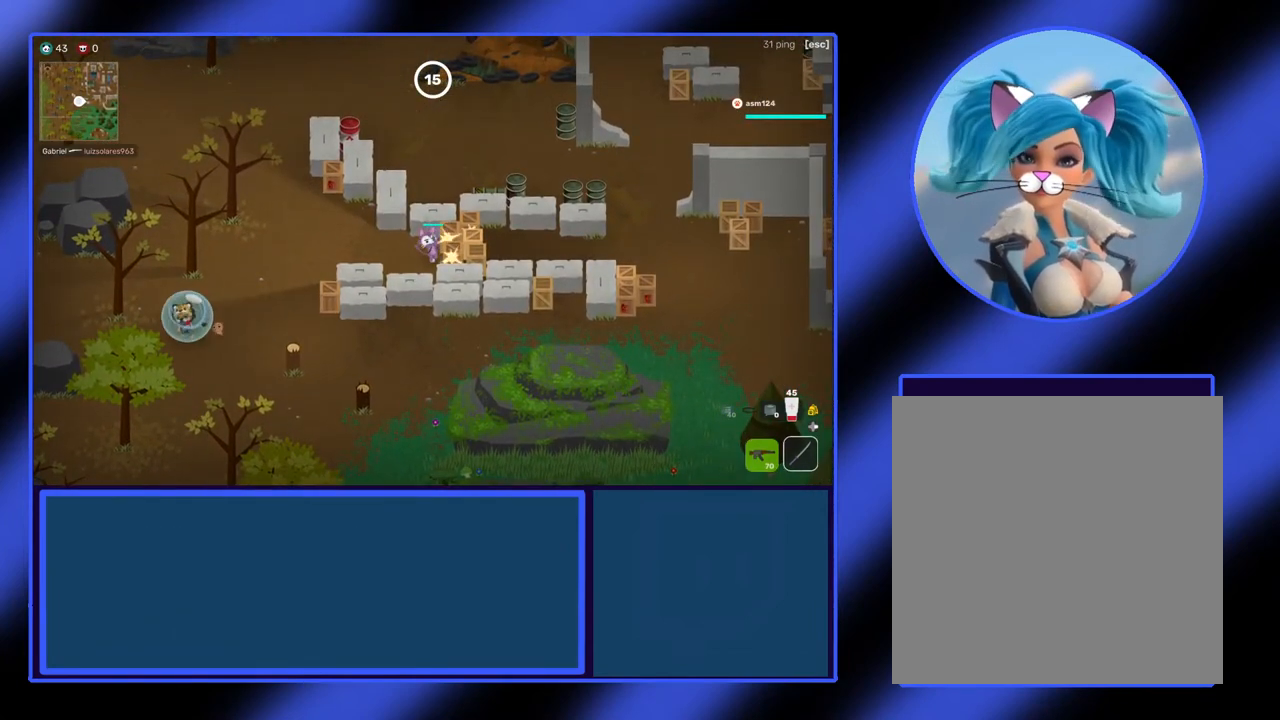
{"buttons": ["R2"], "left_stick": "right", "events": [[67, "R2", "up"], [500, "R2", "down"]]}
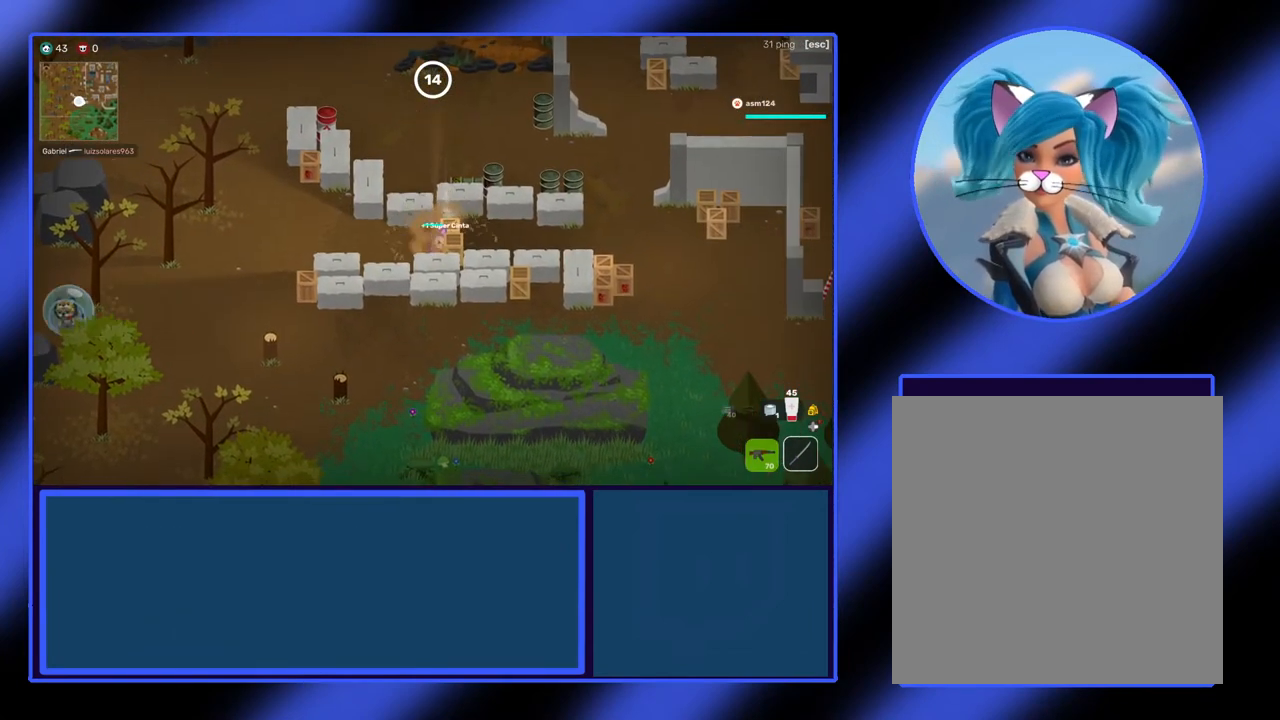
{"buttons": [], "left_stick": "right", "events": [[67, "R2", "up"]]}
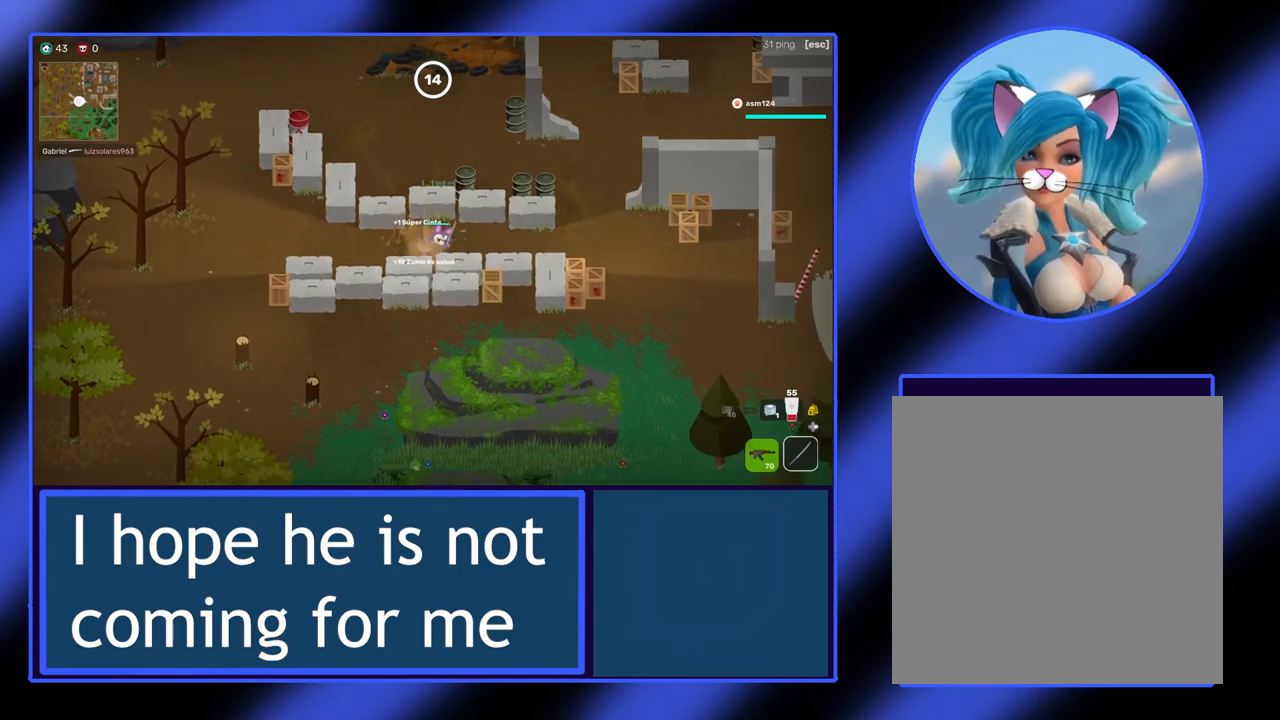
{"buttons": [], "left_stick": "right", "events": []}
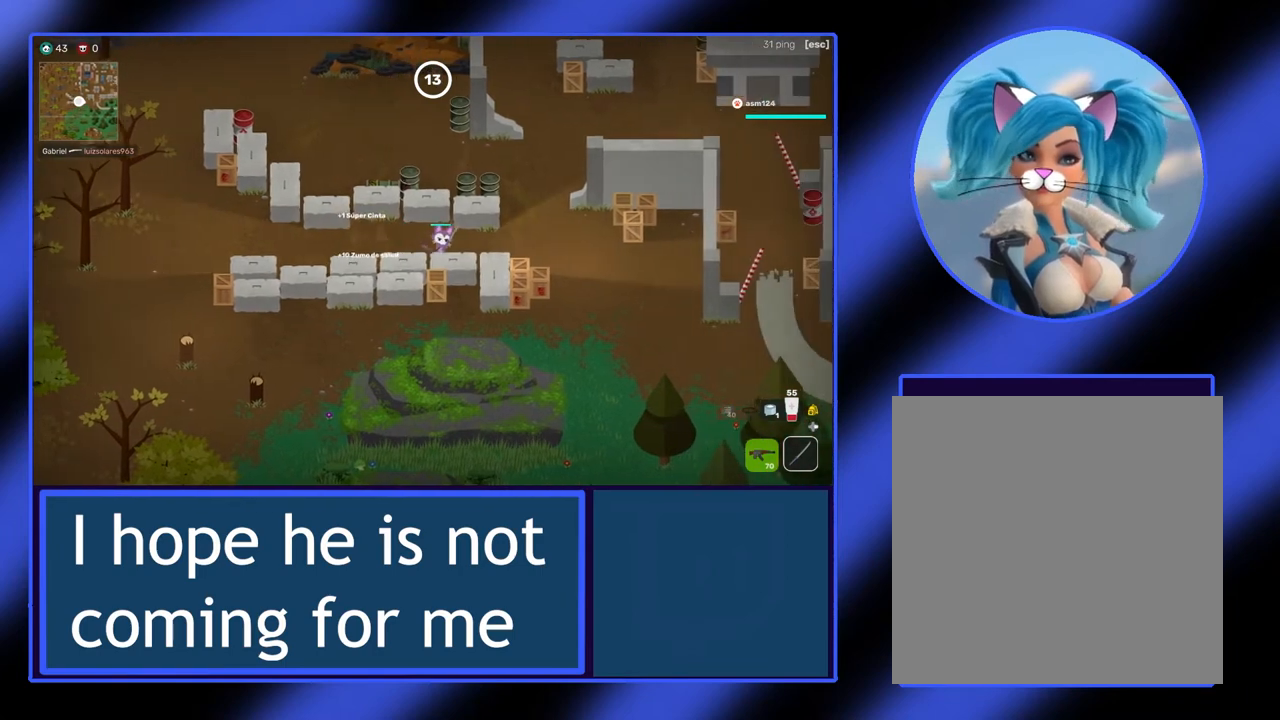
{"buttons": [], "left_stick": "right", "events": []}
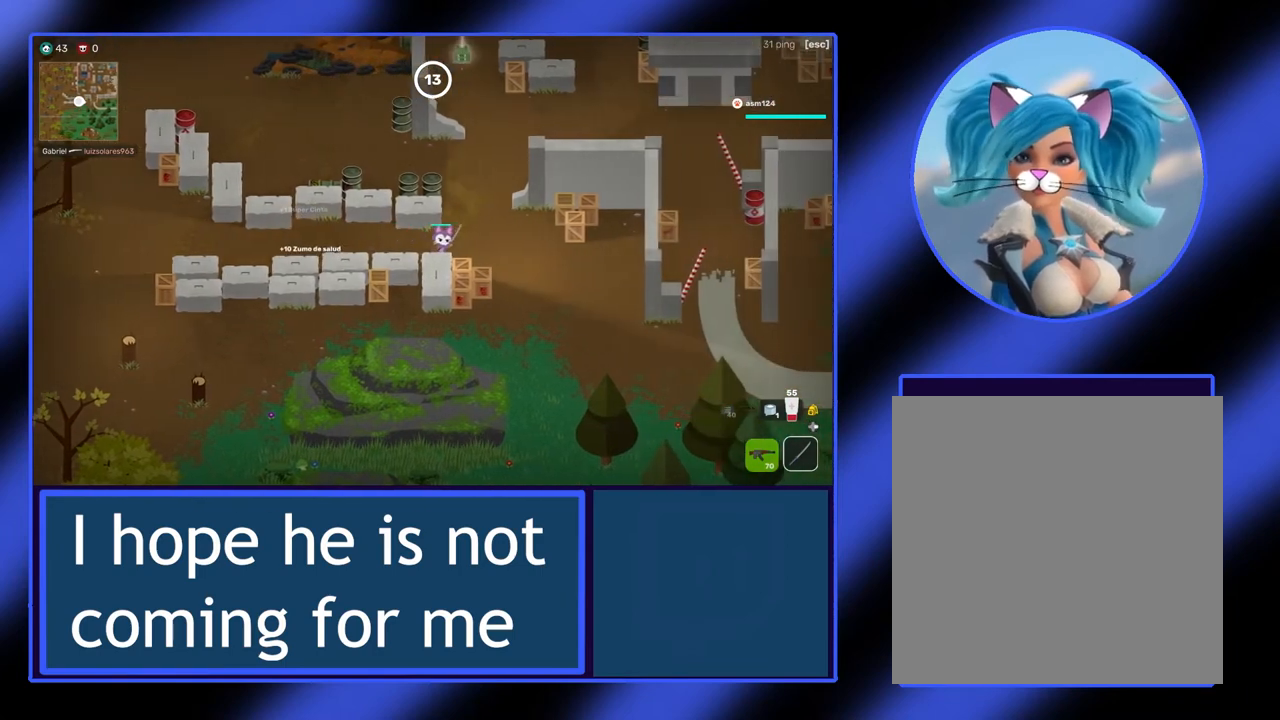
{"buttons": [], "left_stick": "right", "events": [[233, "L2", "down"], [367, "L2", "up"]]}
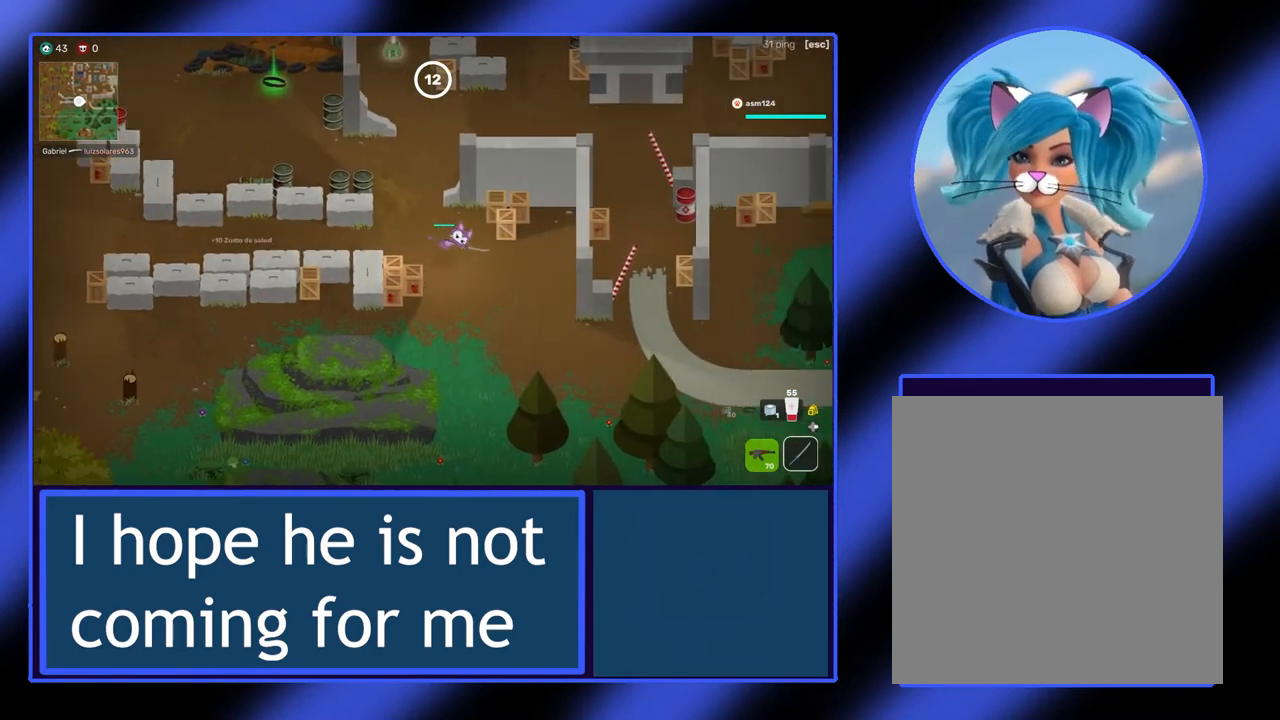
{"buttons": [], "left_stick": "up-right", "events": [[400, "left_stick", "up-right"]]}
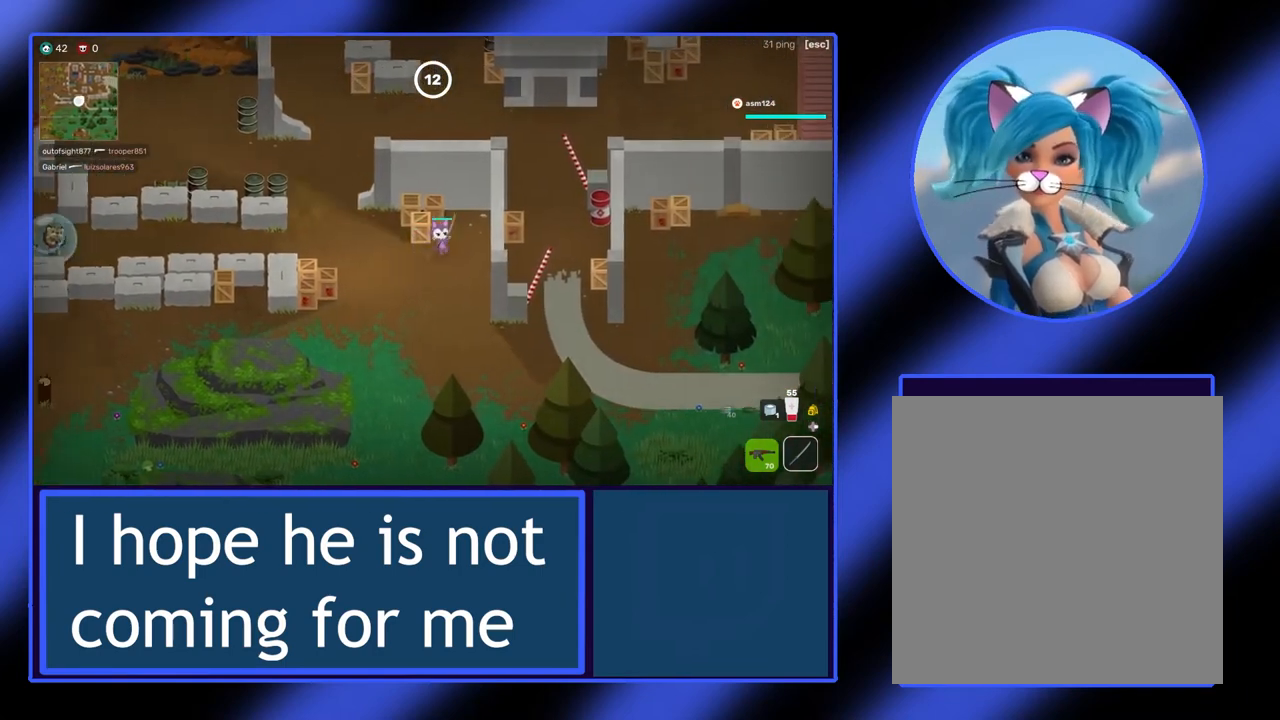
{"buttons": [], "left_stick": "left", "events": [[267, "left_stick", "up-left"], [333, "left_stick", "left"], [367, "R2", "down"], [467, "R2", "up"]]}
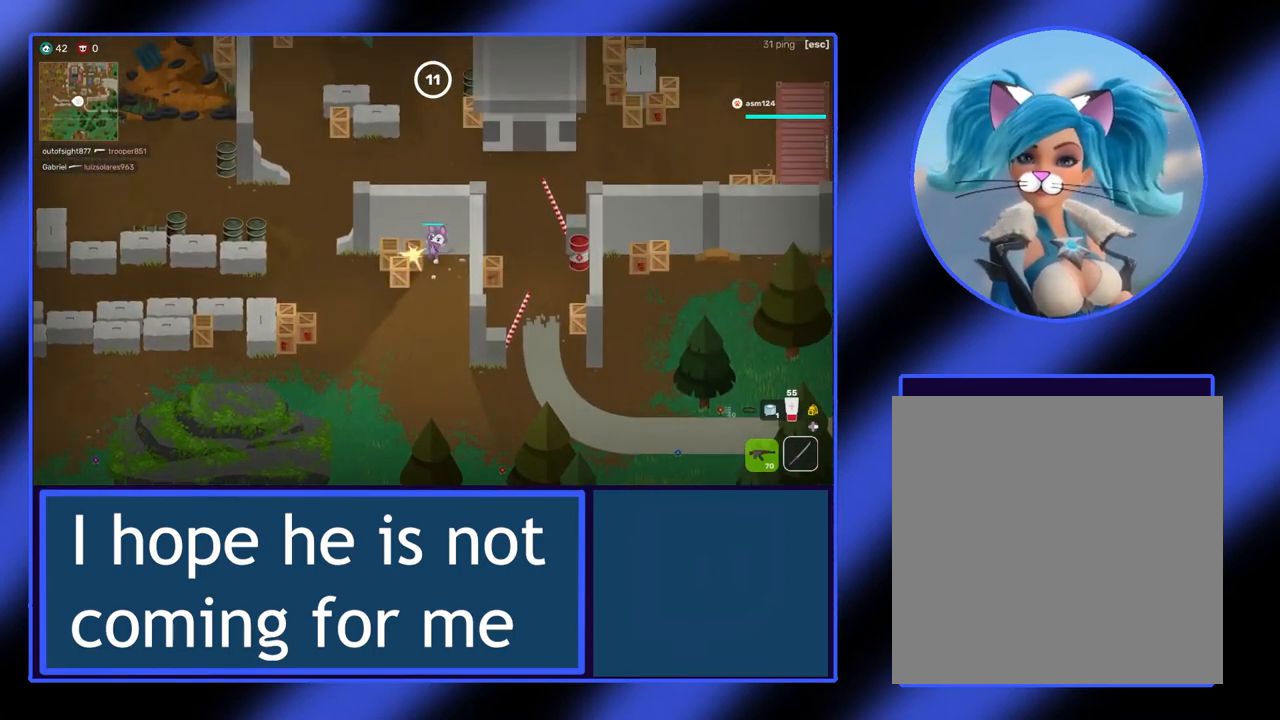
{"buttons": [], "left_stick": "center", "events": [[300, "left_stick", "center"]]}
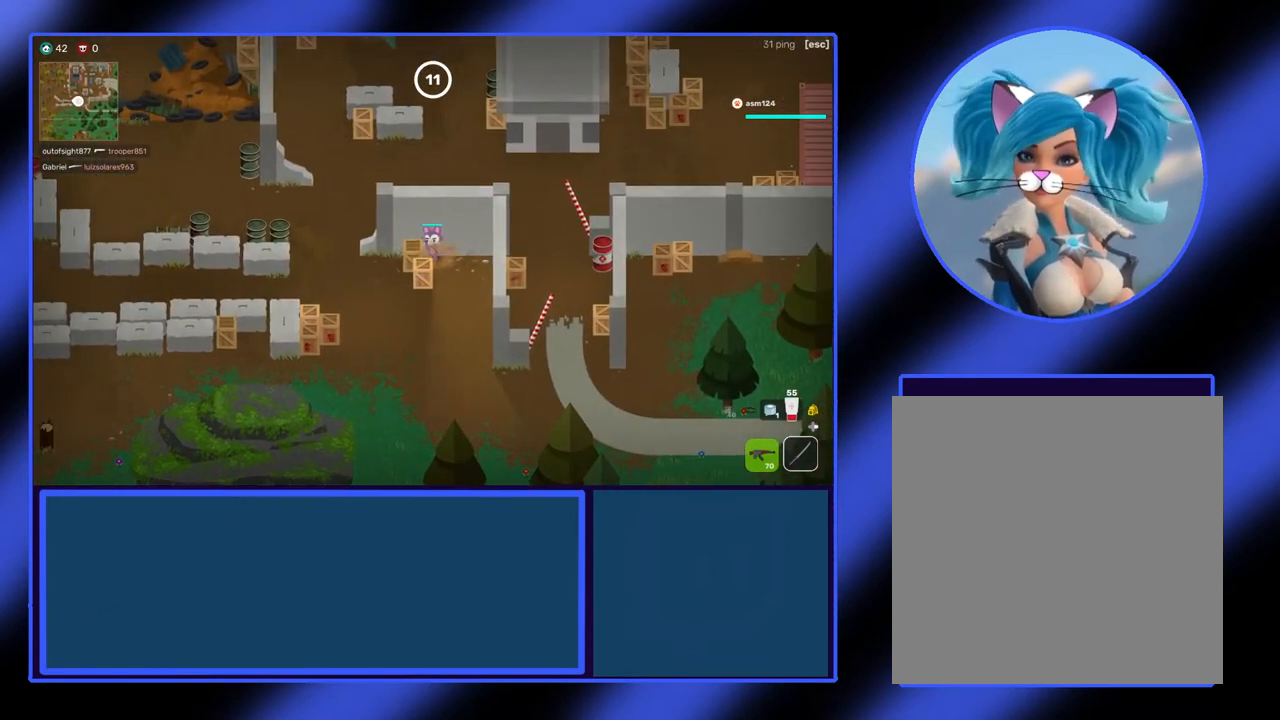
{"buttons": [], "left_stick": "center", "events": []}
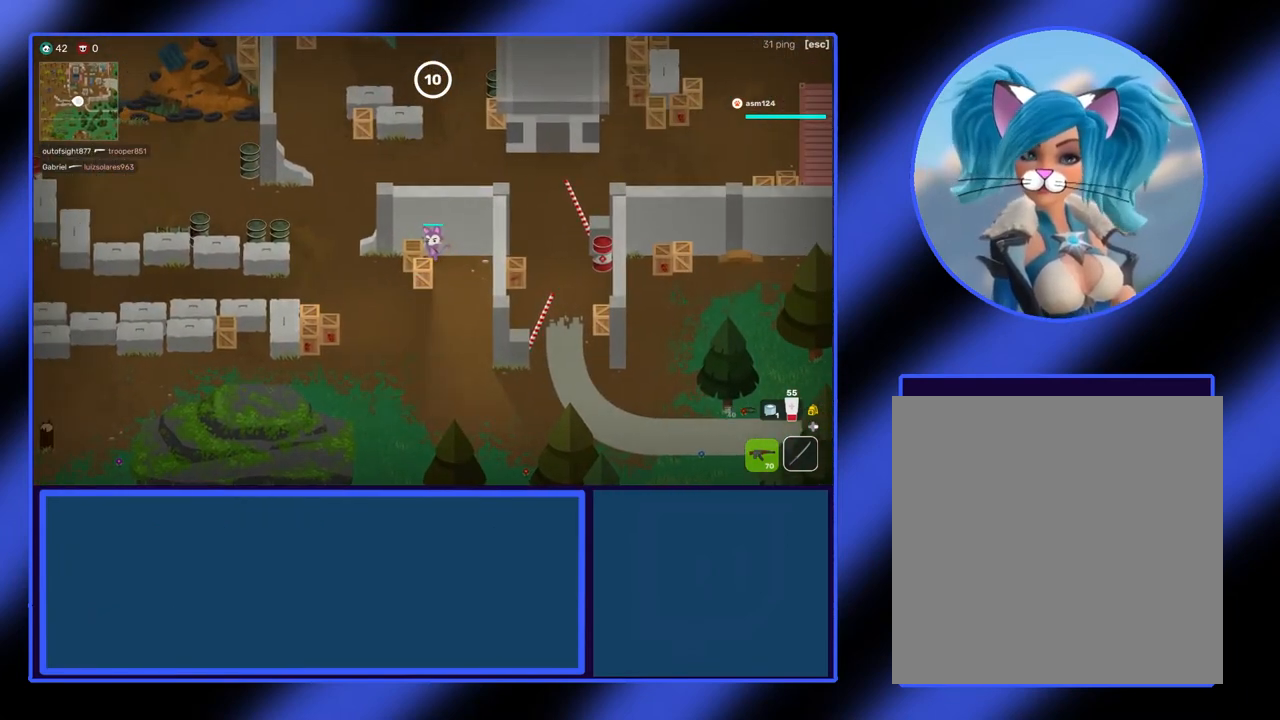
{"buttons": [], "left_stick": "center", "events": [[100, "R2", "down"], [200, "R2", "up"]]}
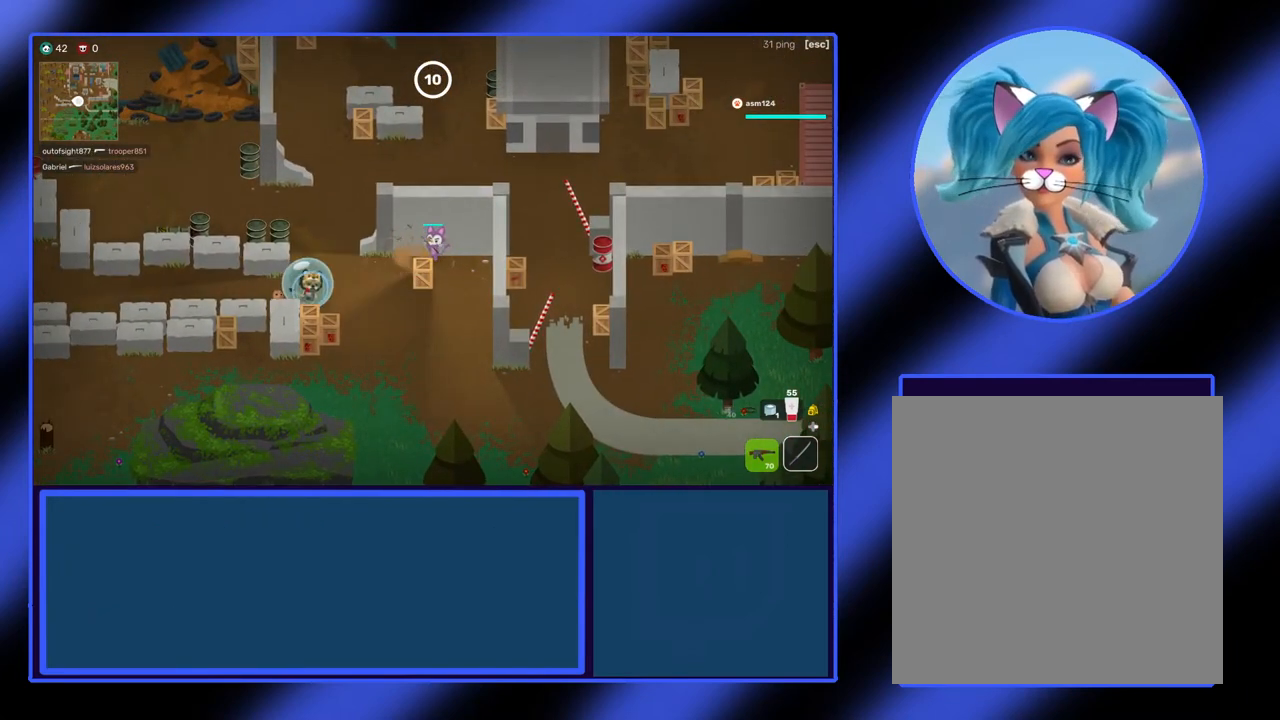
{"buttons": [], "left_stick": "center", "events": []}
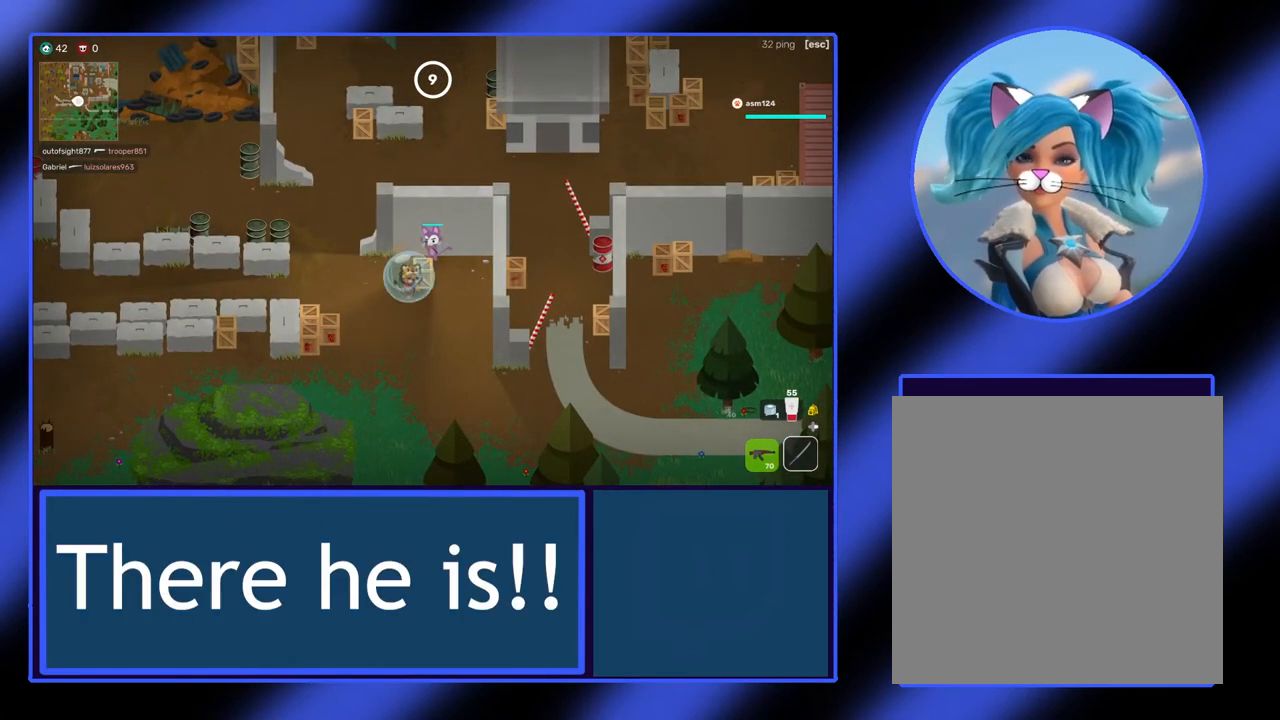
{"buttons": [], "left_stick": "left", "events": [[100, "left_stick", "left"]]}
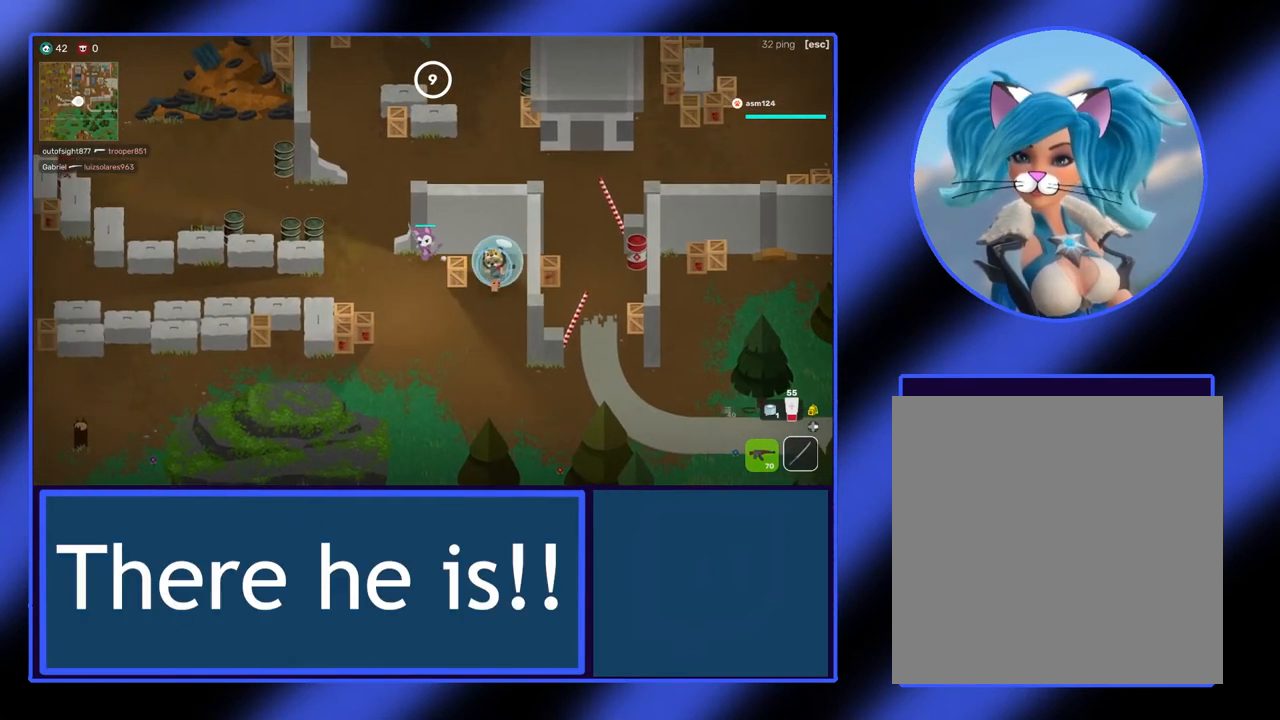
{"buttons": ["L2"], "left_stick": "up-left", "events": [[367, "left_stick", "up-left"], [433, "L2", "down"]]}
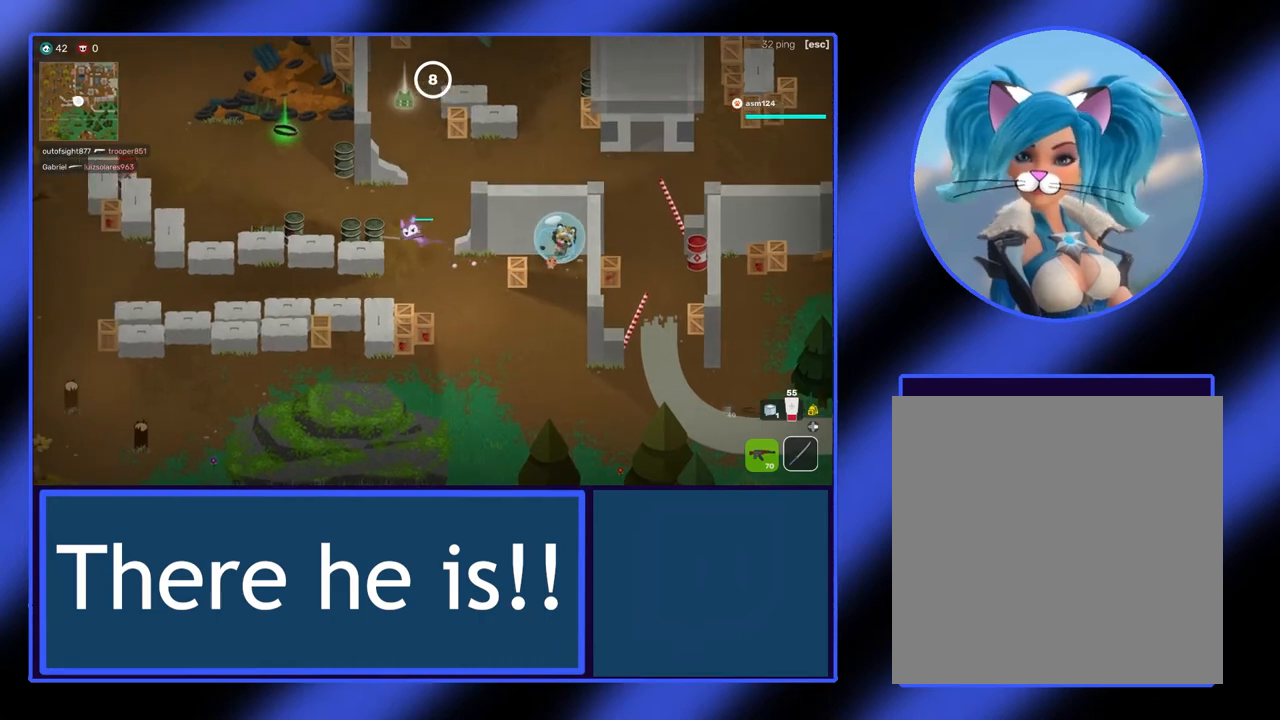
{"buttons": [], "left_stick": "left", "events": [[100, "left_stick", "up"], [200, "L2", "up"], [300, "left_stick", "up-left"], [400, "left_stick", "left"]]}
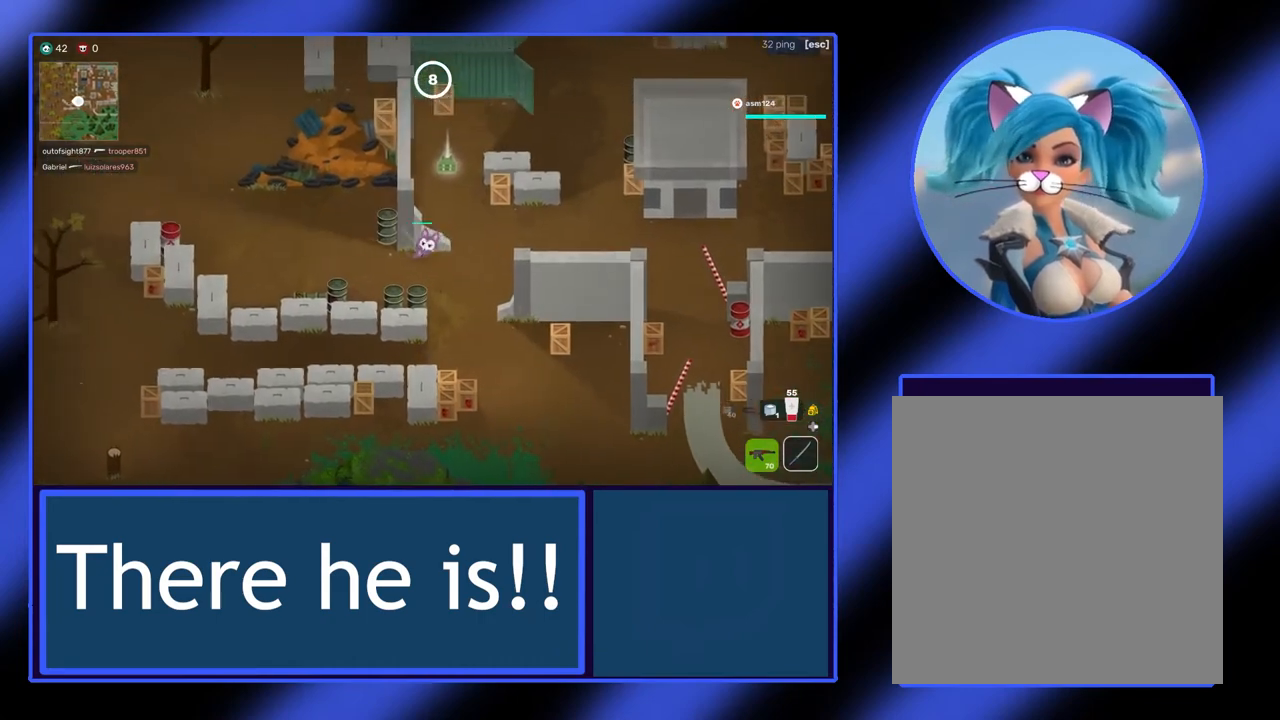
{"buttons": ["L2"], "left_stick": "up", "events": [[300, "left_stick", "up-left"], [400, "L2", "down"], [433, "left_stick", "up"]]}
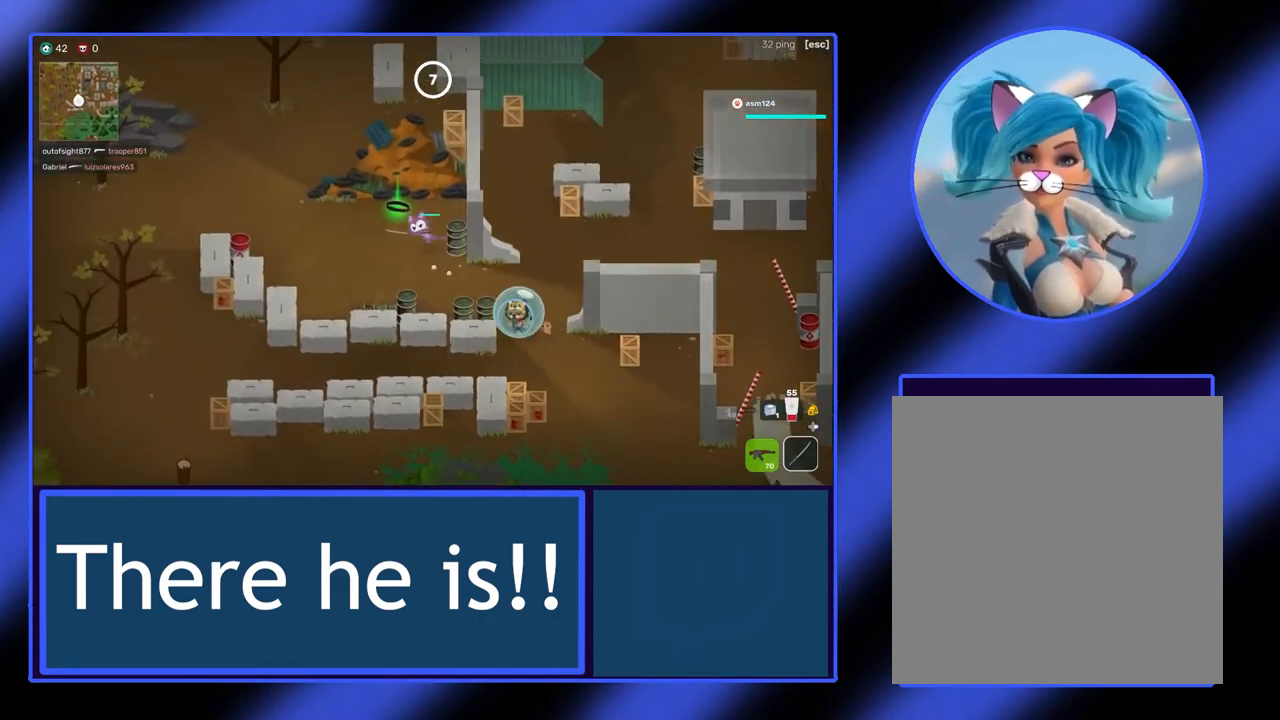
{"buttons": [], "left_stick": "left", "events": [[67, "L2", "up"], [367, "left_stick", "left"]]}
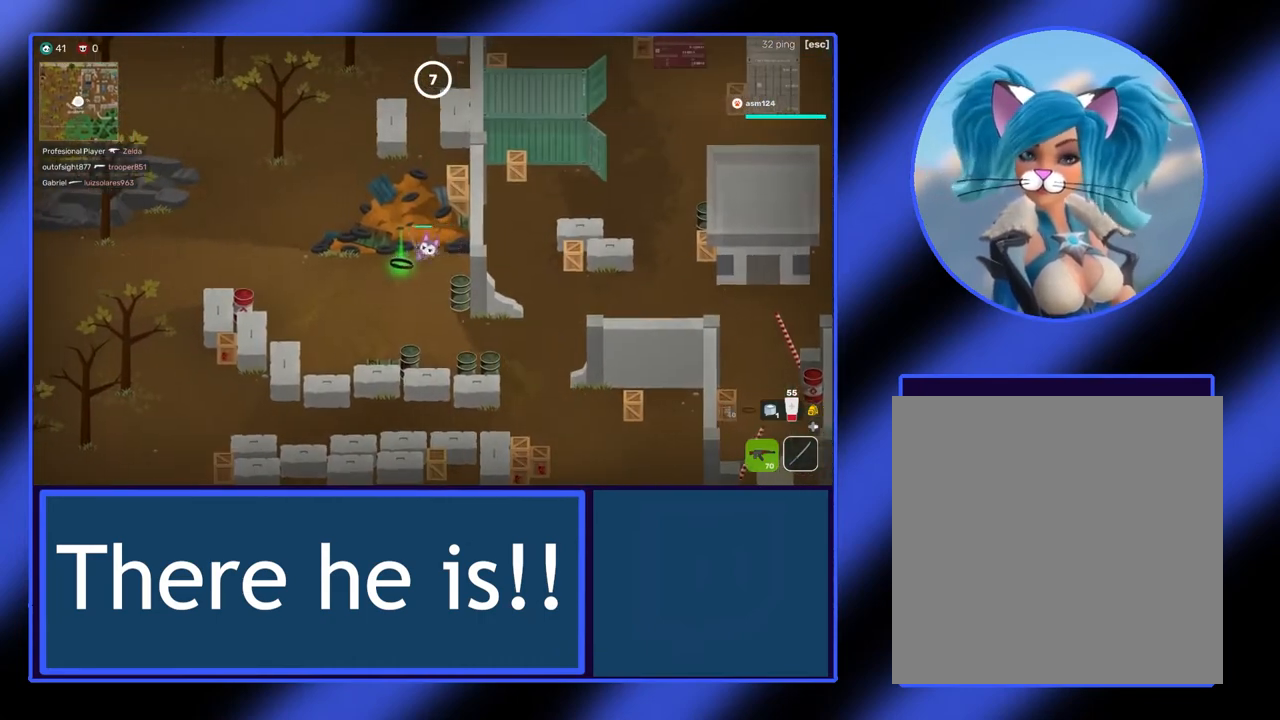
{"buttons": [], "left_stick": "left", "events": [[167, "X", "down"], [300, "X", "up"]]}
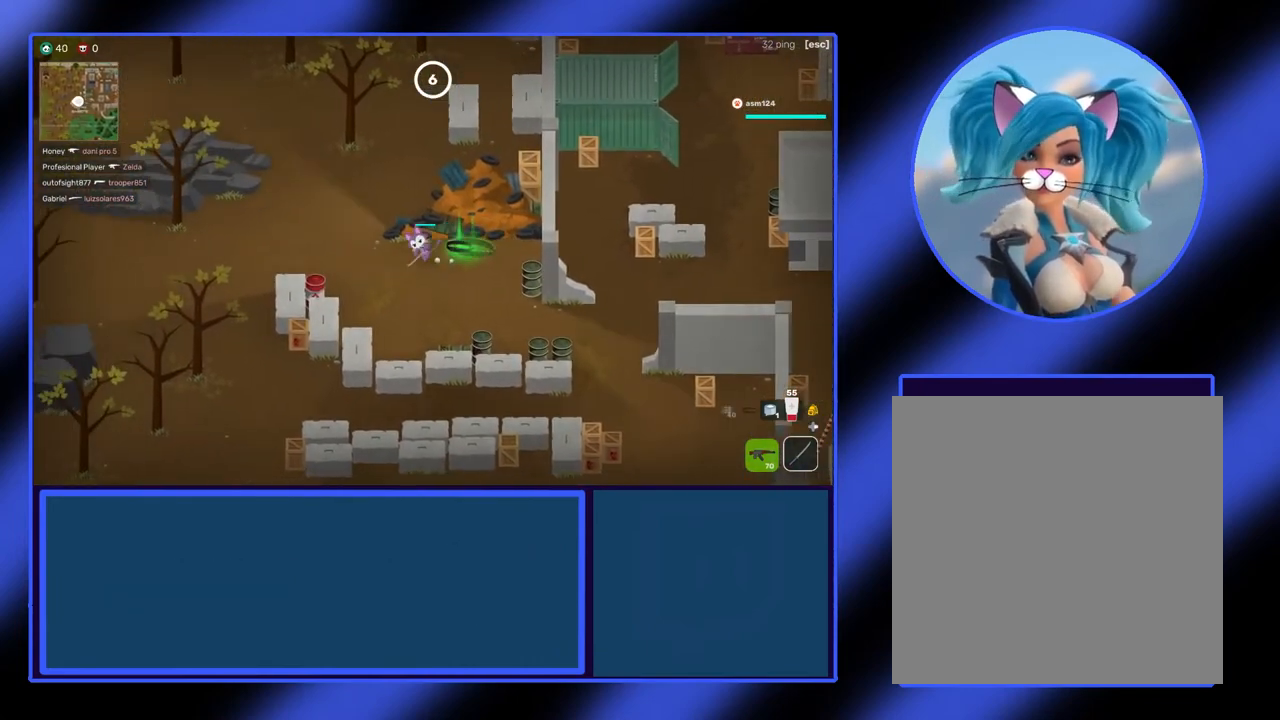
{"buttons": ["L2"], "left_stick": "left", "events": [[400, "L2", "down"]]}
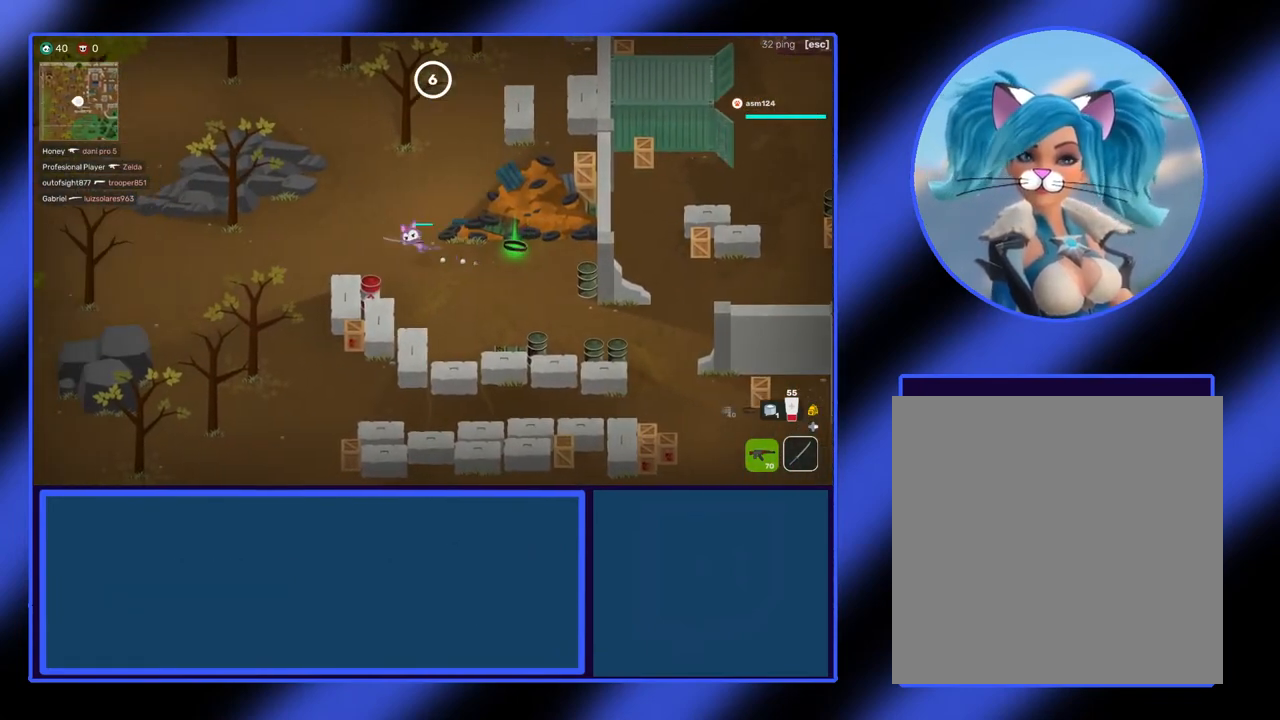
{"buttons": [], "left_stick": "left", "events": [[33, "L2", "up"]]}
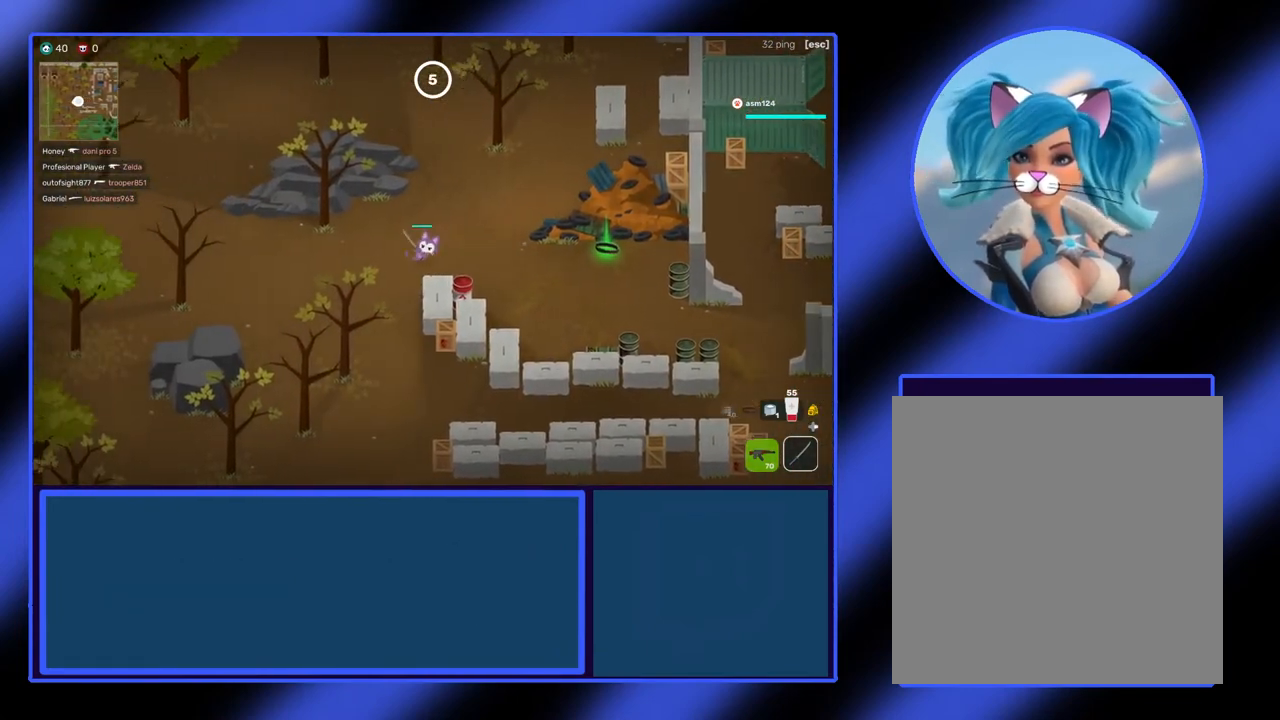
{"buttons": [], "left_stick": "down", "events": [[100, "left_stick", "down-left"], [233, "left_stick", "down"]]}
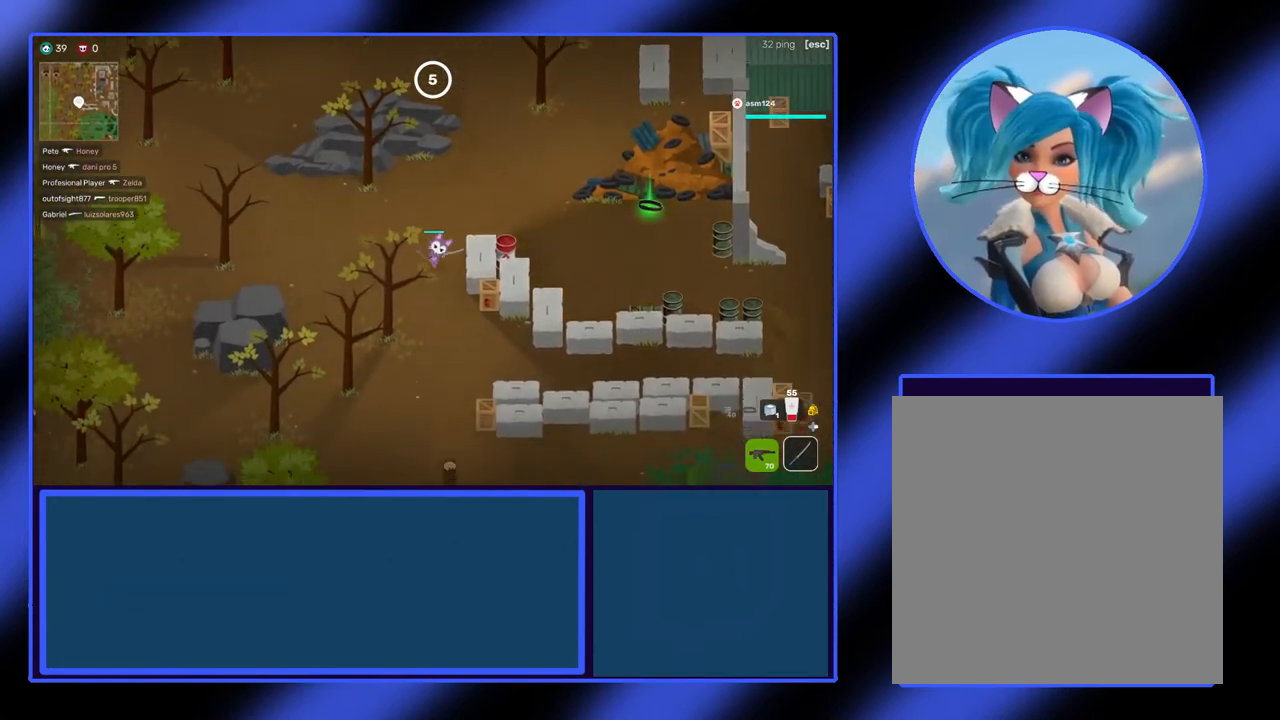
{"buttons": [], "left_stick": "down", "events": []}